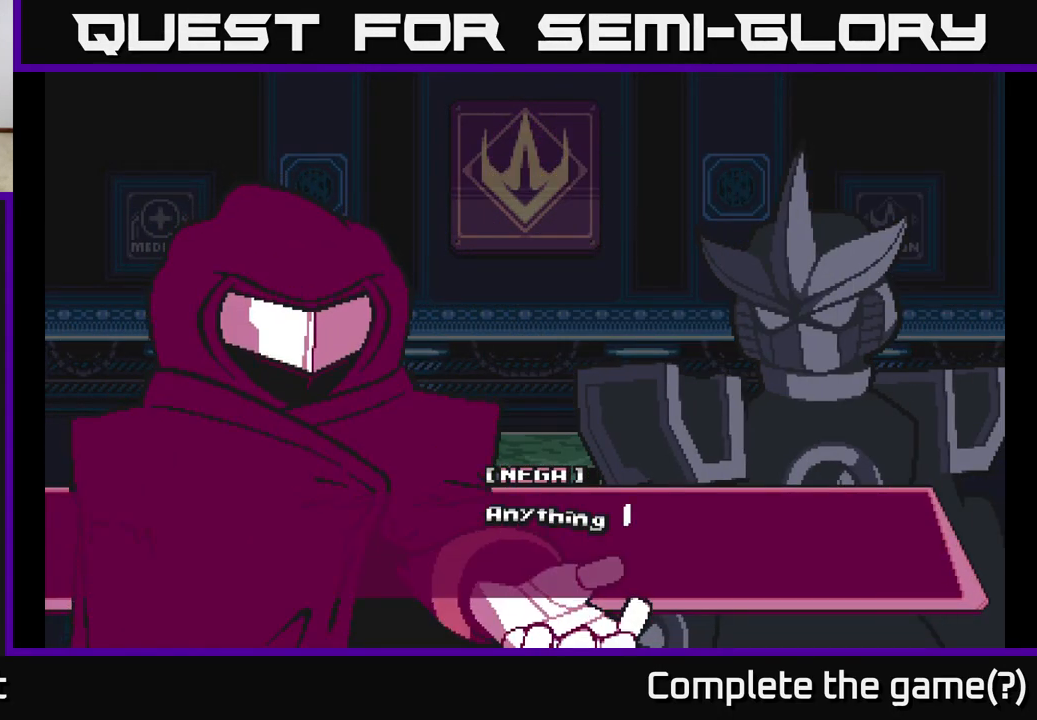
Gameplay with a controller (Xbox layout); each line is a JSON object with the inputs held at the frame after it. "events" lists button and stick changes between this image and that frame as [ms after this image, input, new state], when the widget could be followed in between.
{"buttons": ["A"], "left_stick": "center", "right_stick": "center", "events": [[83, "A", "down"], [217, "A", "up"], [417, "A", "down"]]}
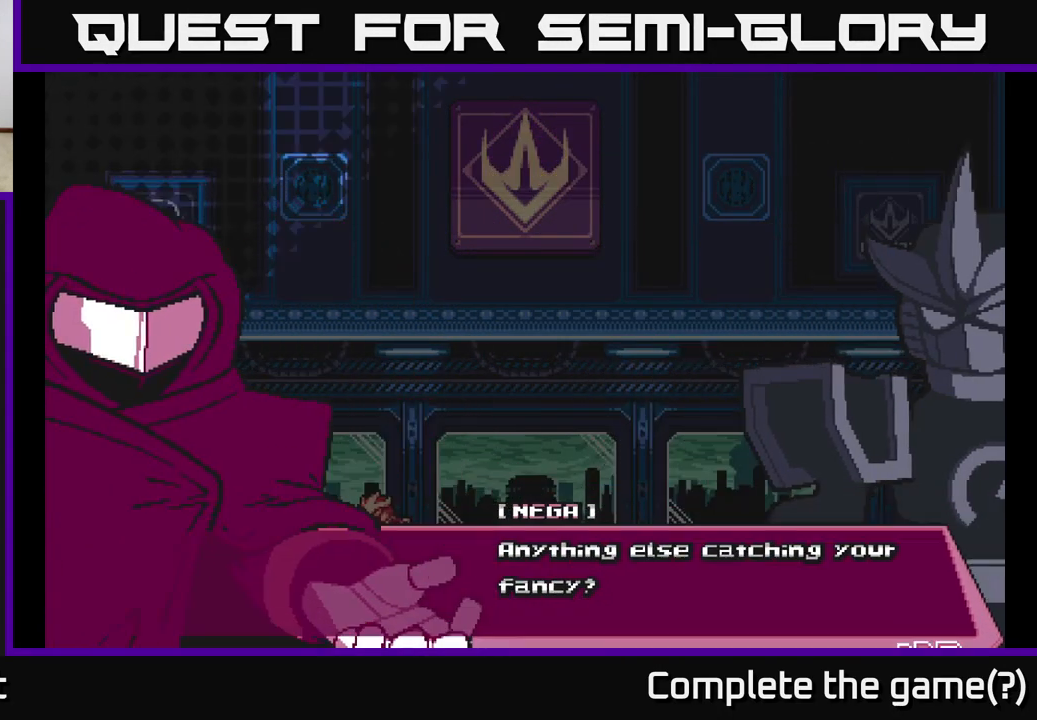
{"buttons": [], "left_stick": "center", "right_stick": "center", "events": [[83, "A", "up"]]}
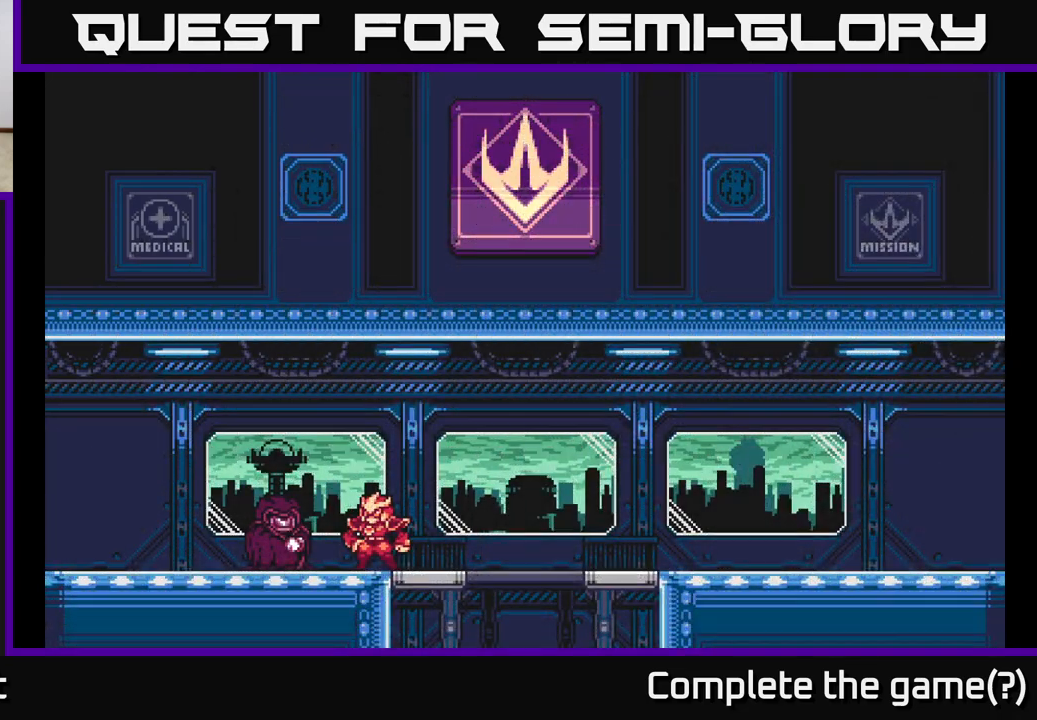
{"buttons": ["DPAD_DOWN"], "left_stick": "center", "right_stick": "center", "events": [[433, "DPAD_DOWN", "down"]]}
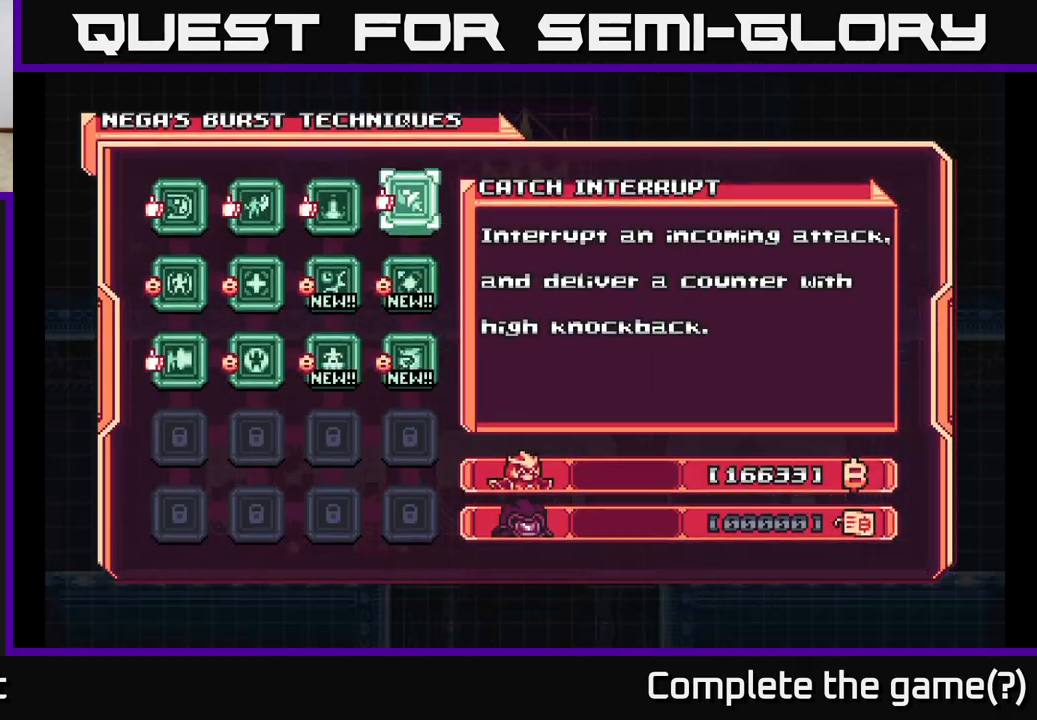
{"buttons": [], "left_stick": "center", "right_stick": "center", "events": [[67, "DPAD_DOWN", "up"], [317, "DPAD_DOWN", "down"], [400, "DPAD_DOWN", "up"]]}
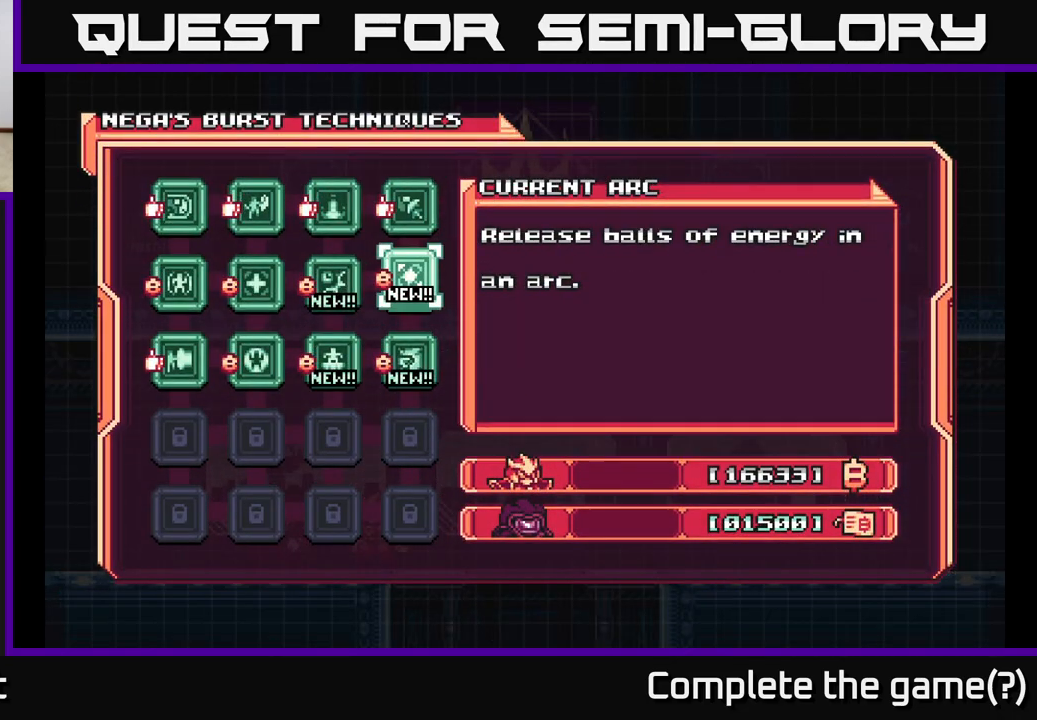
{"buttons": ["DPAD_LEFT"], "left_stick": "center", "right_stick": "center", "events": [[100, "DPAD_DOWN", "down"], [200, "DPAD_DOWN", "up"], [333, "DPAD_LEFT", "down"], [417, "DPAD_LEFT", "up"], [483, "DPAD_LEFT", "down"]]}
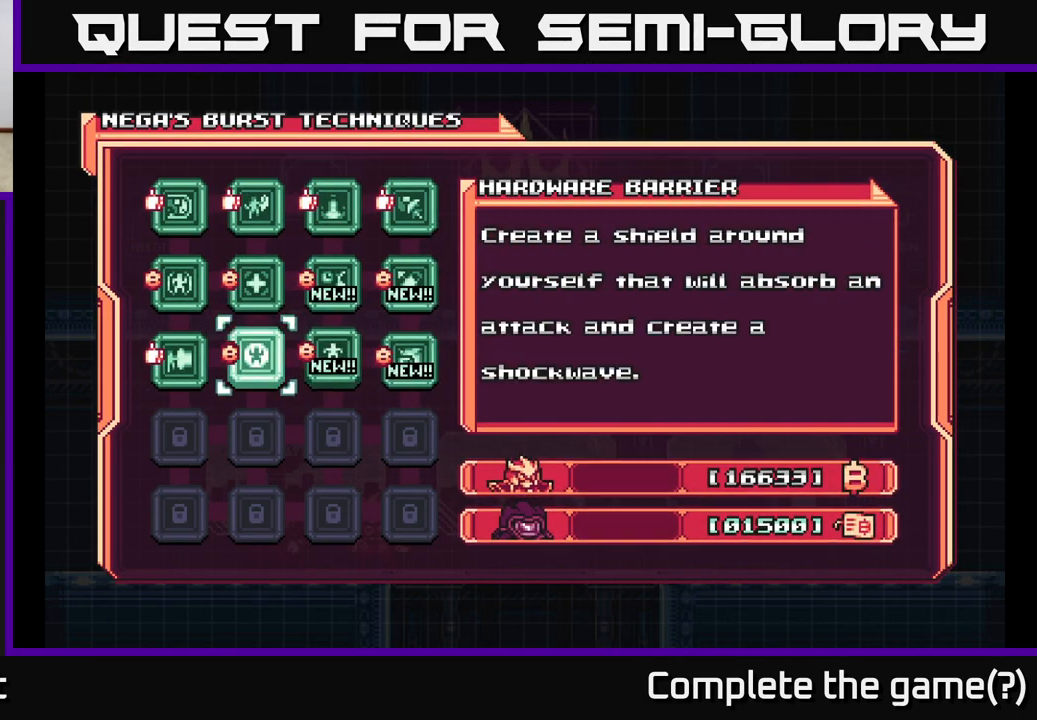
{"buttons": [], "left_stick": "center", "right_stick": "center", "events": [[100, "DPAD_LEFT", "up"], [200, "DPAD_LEFT", "down"], [317, "DPAD_LEFT", "up"]]}
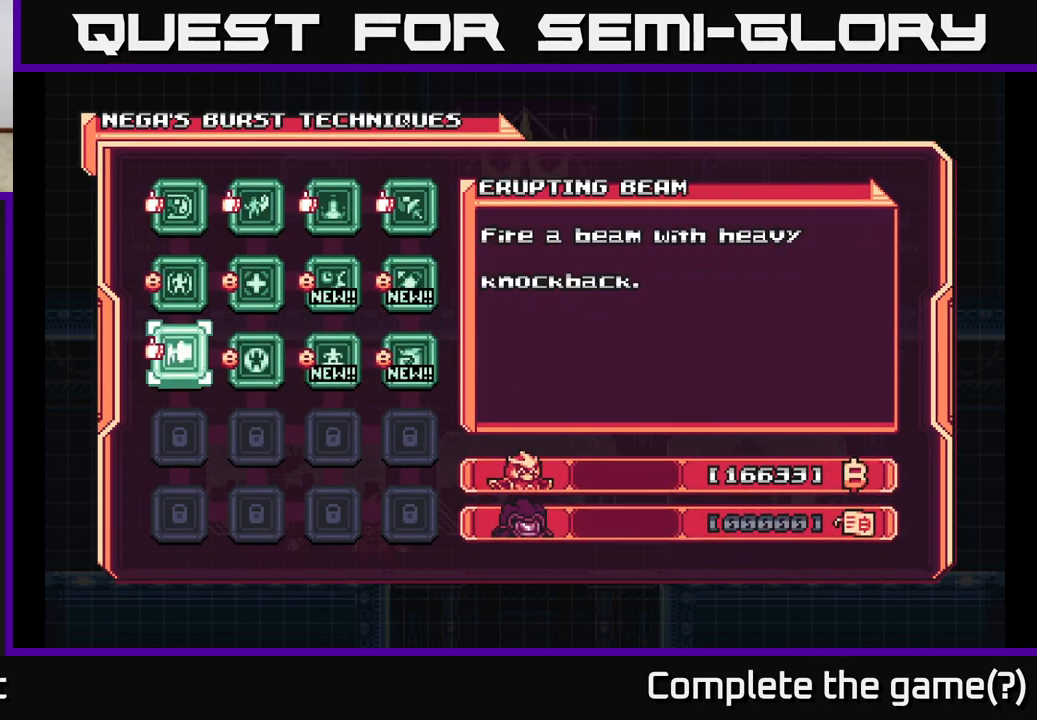
{"buttons": ["DPAD_RIGHT"], "left_stick": "center", "right_stick": "center", "events": [[250, "DPAD_RIGHT", "down"], [333, "DPAD_RIGHT", "up"], [450, "DPAD_RIGHT", "down"]]}
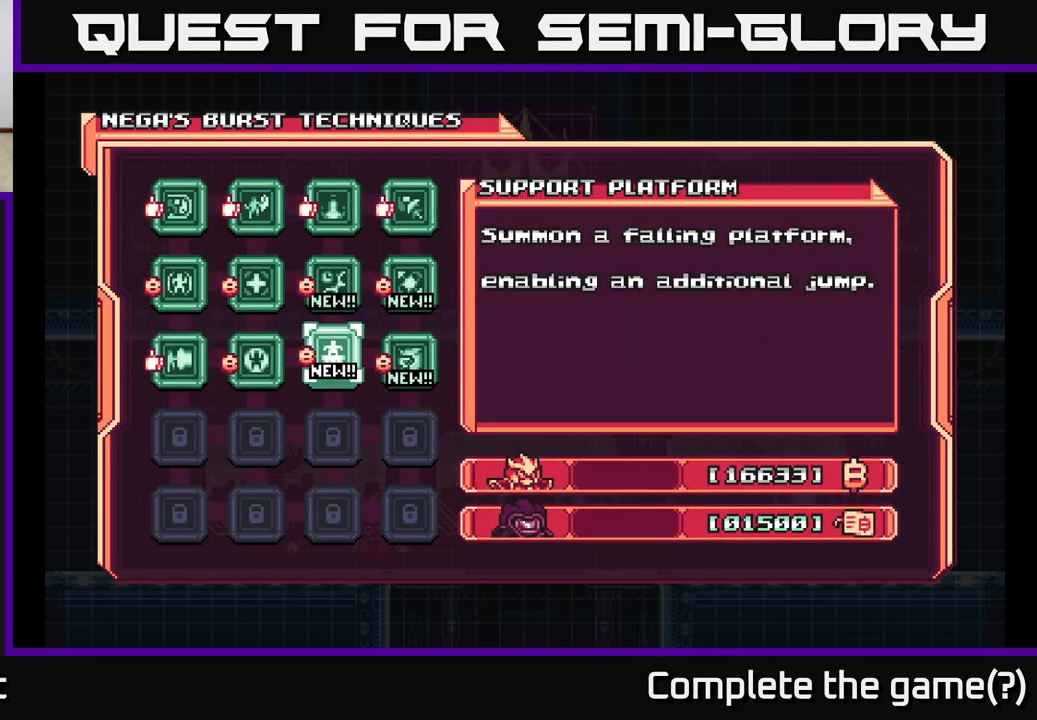
{"buttons": [], "left_stick": "center", "right_stick": "center", "events": [[67, "DPAD_RIGHT", "up"], [150, "DPAD_RIGHT", "down"], [267, "DPAD_RIGHT", "up"]]}
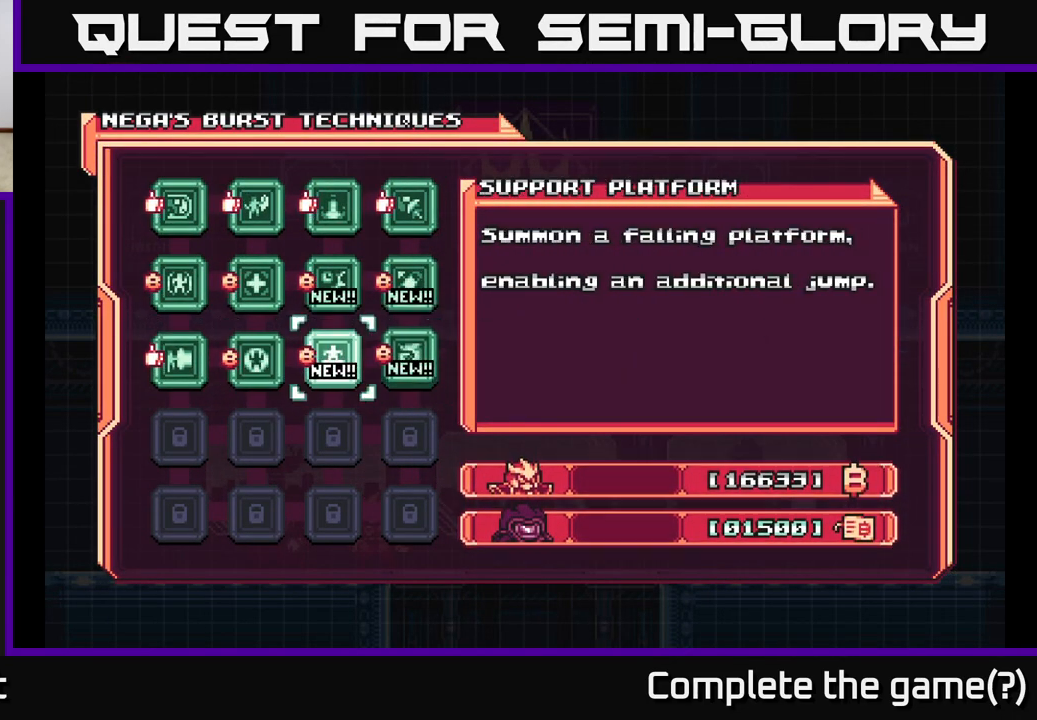
{"buttons": [], "left_stick": "center", "right_stick": "center", "events": [[17, "DPAD_LEFT", "down"], [100, "DPAD_LEFT", "up"], [217, "DPAD_LEFT", "down"], [283, "DPAD_LEFT", "up"], [383, "DPAD_LEFT", "down"], [483, "DPAD_LEFT", "up"]]}
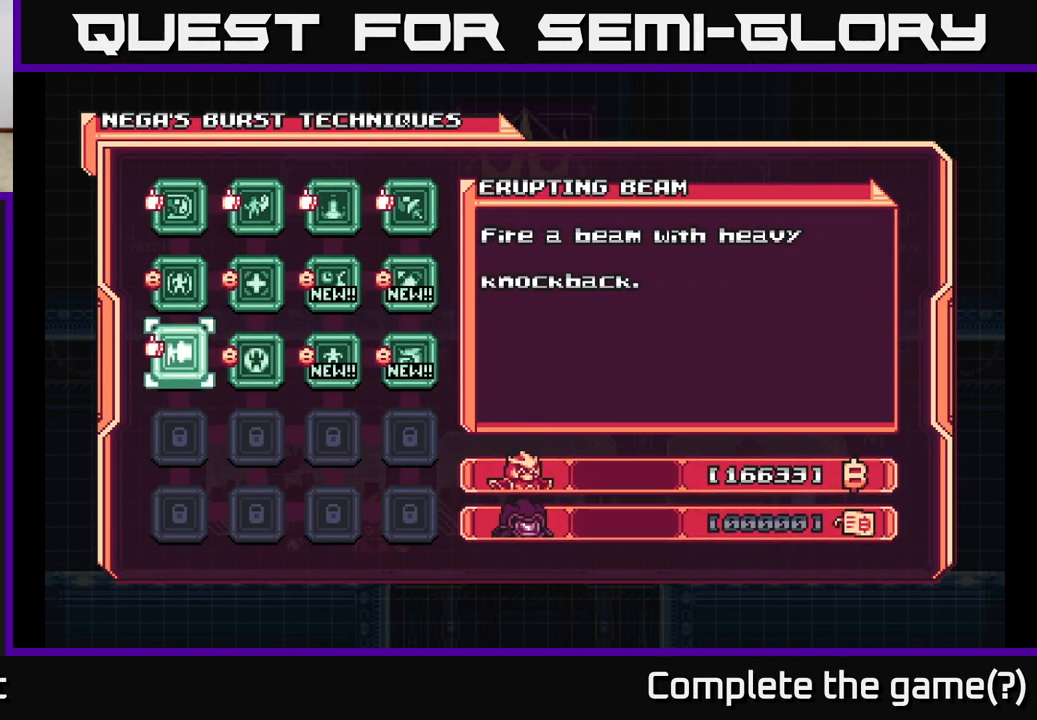
{"buttons": [], "left_stick": "center", "right_stick": "center", "events": [[183, "DPAD_UP", "down"], [300, "DPAD_UP", "up"]]}
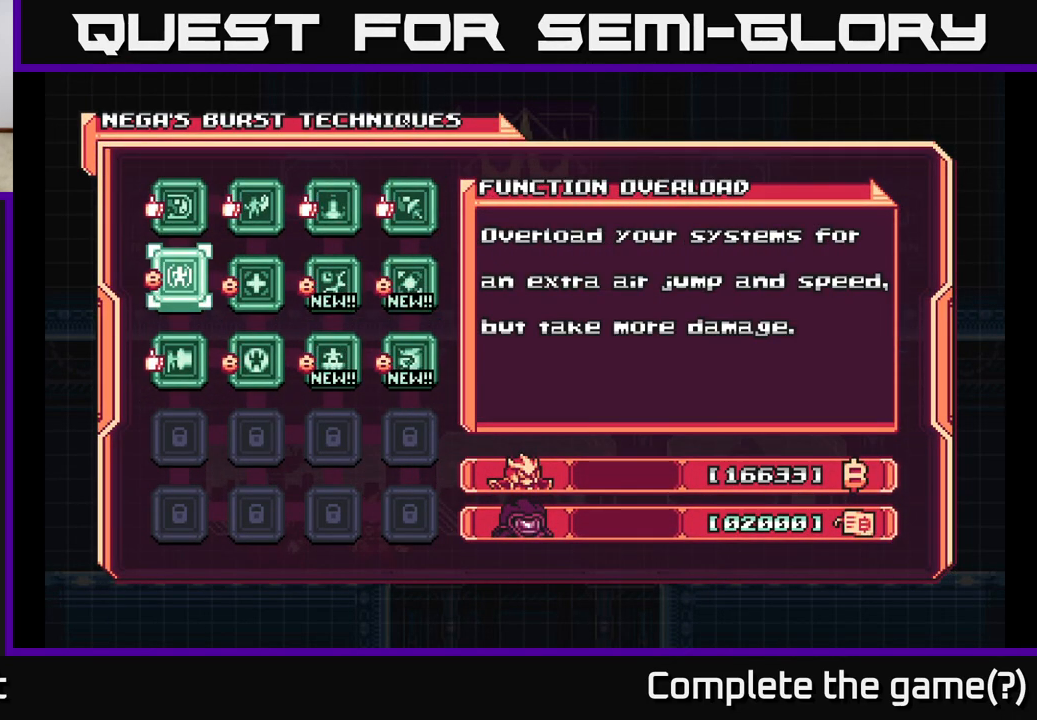
{"buttons": [], "left_stick": "center", "right_stick": "center", "events": []}
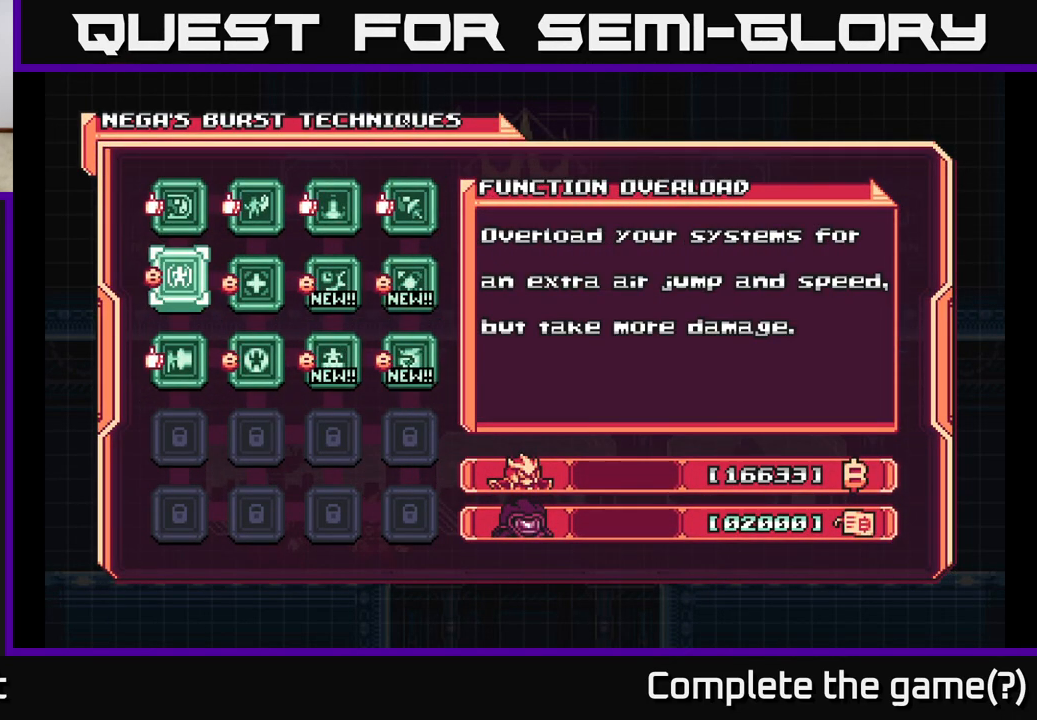
{"buttons": ["DPAD_RIGHT"], "left_stick": "center", "right_stick": "center", "events": [[433, "DPAD_RIGHT", "down"]]}
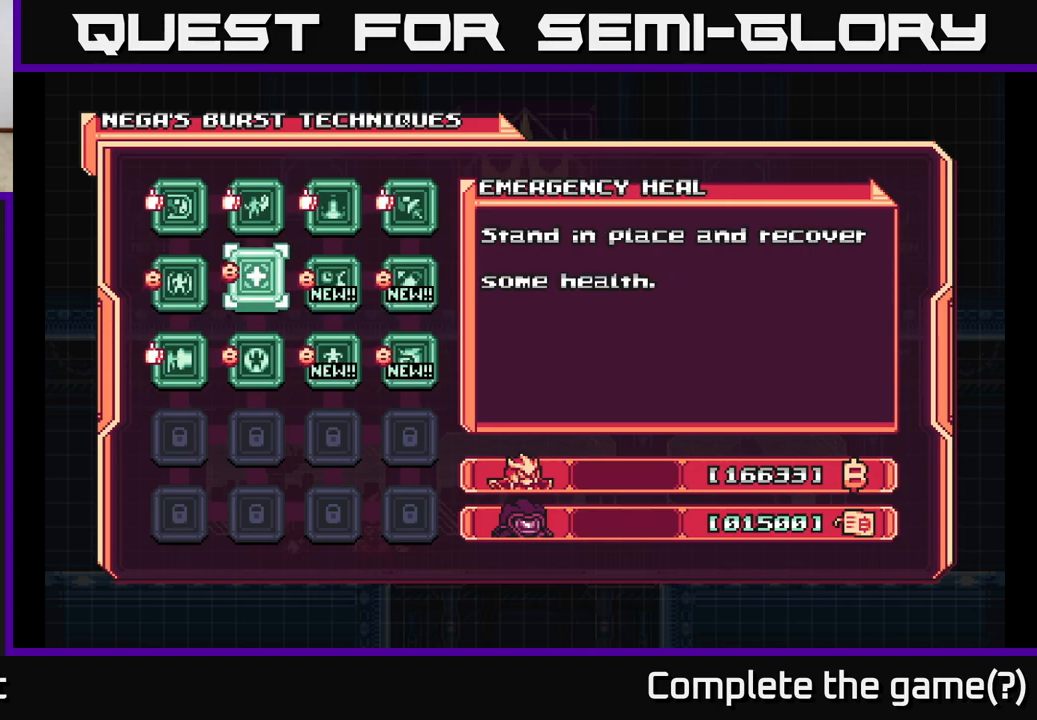
{"buttons": [], "left_stick": "center", "right_stick": "center", "events": [[17, "DPAD_RIGHT", "up"], [117, "DPAD_RIGHT", "down"], [200, "DPAD_RIGHT", "up"], [300, "DPAD_RIGHT", "down"], [400, "DPAD_RIGHT", "up"]]}
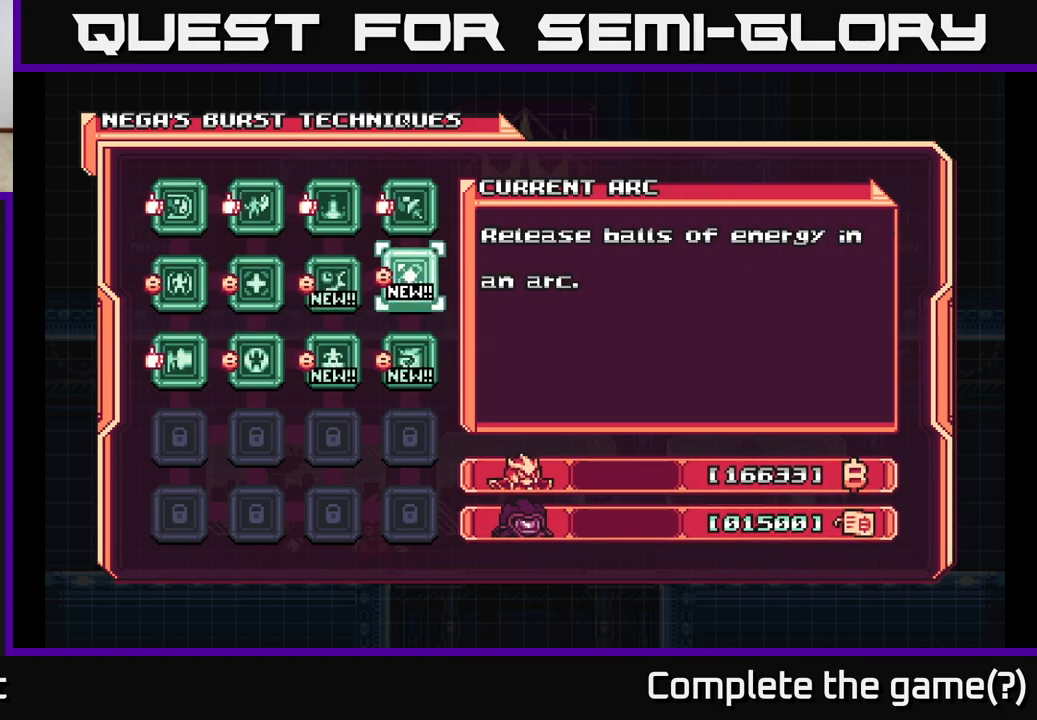
{"buttons": [], "left_stick": "center", "right_stick": "center", "events": [[133, "DPAD_DOWN", "down"], [267, "DPAD_DOWN", "up"], [367, "DPAD_LEFT", "down"], [433, "DPAD_LEFT", "up"]]}
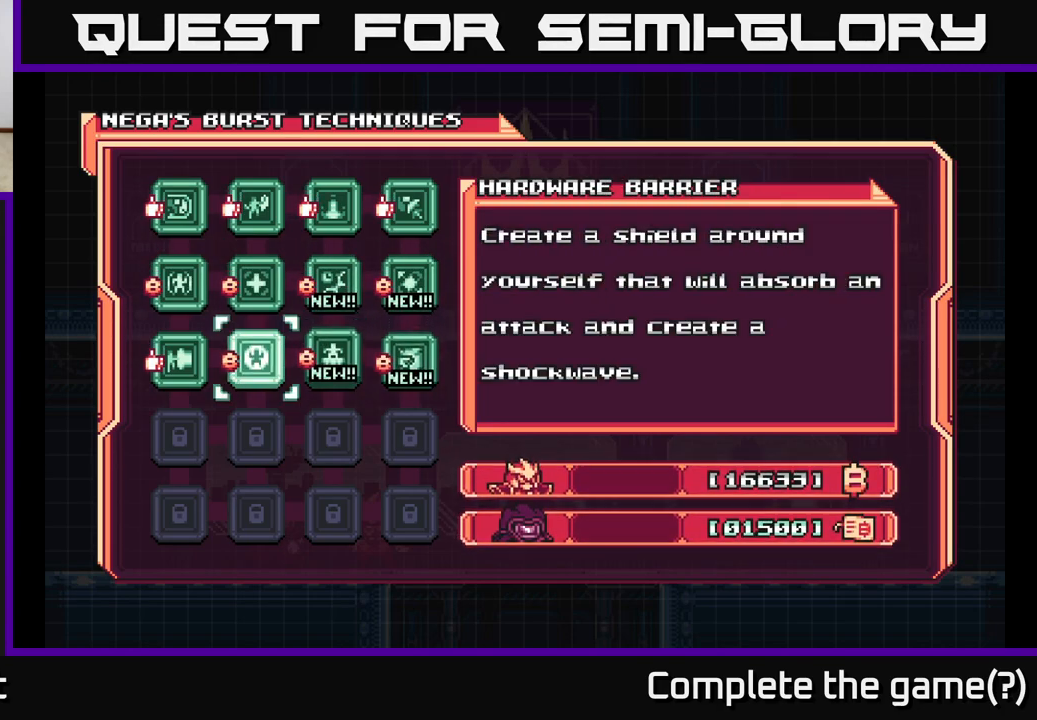
{"buttons": ["A"], "left_stick": "center", "right_stick": "center", "events": [[17, "DPAD_LEFT", "down"], [117, "DPAD_LEFT", "up"], [200, "DPAD_UP", "down"], [300, "DPAD_UP", "up"], [383, "DPAD_LEFT", "down"], [483, "A", "down"], [483, "DPAD_LEFT", "up"]]}
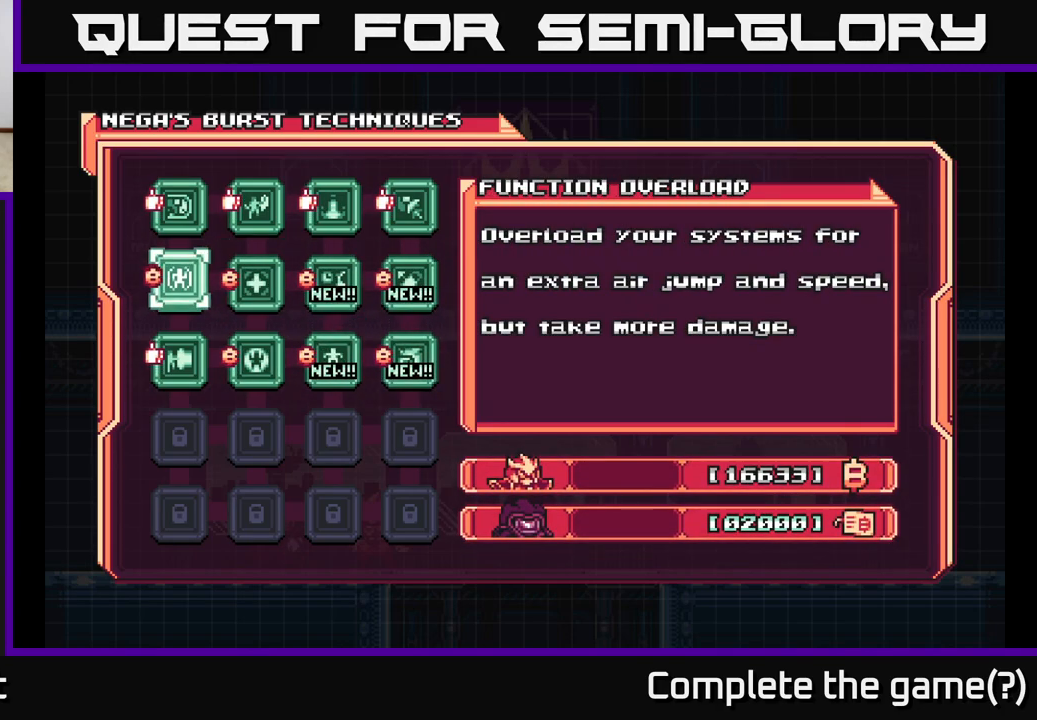
{"buttons": [], "left_stick": "center", "right_stick": "center", "events": [[133, "A", "up"], [300, "A", "down"], [400, "A", "up"]]}
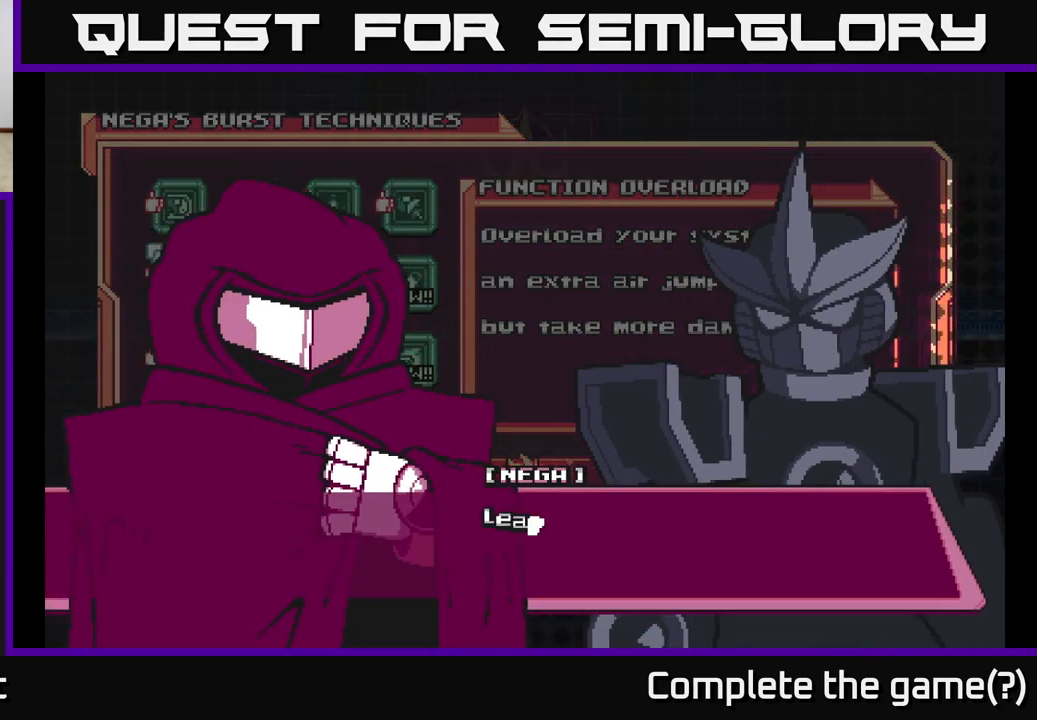
{"buttons": ["A"], "left_stick": "center", "right_stick": "center", "events": [[17, "A", "down"], [117, "A", "up"], [250, "A", "down"], [350, "A", "up"], [433, "A", "down"]]}
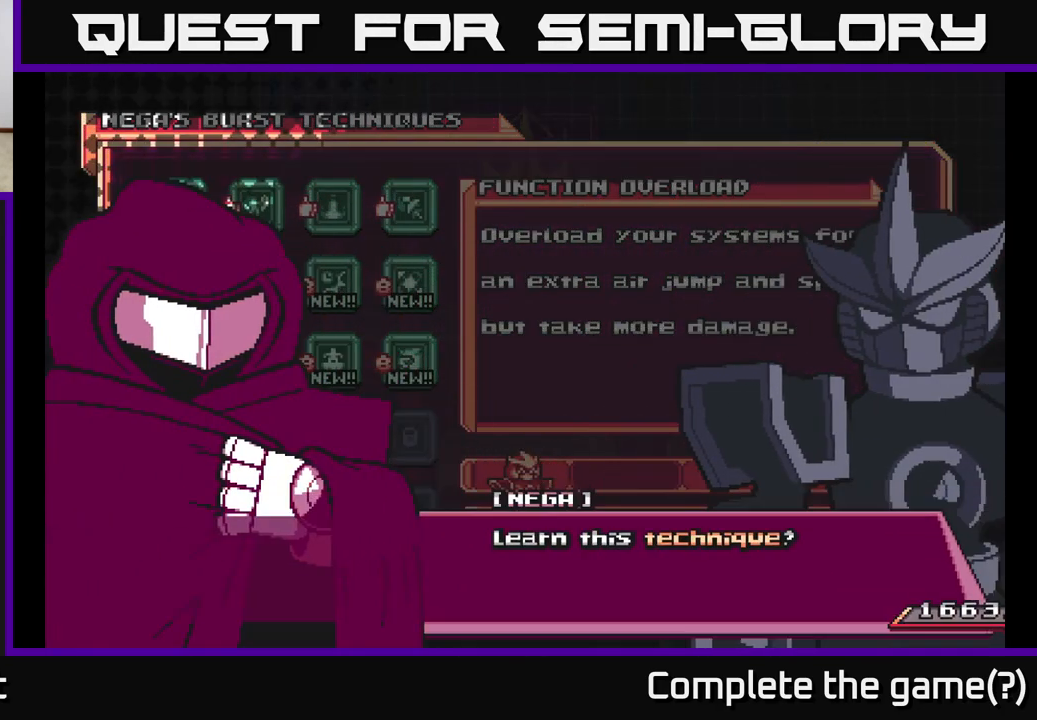
{"buttons": [], "left_stick": "center", "right_stick": "center", "events": [[17, "A", "up"], [117, "A", "down"], [167, "A", "up"], [283, "A", "down"], [400, "A", "up"]]}
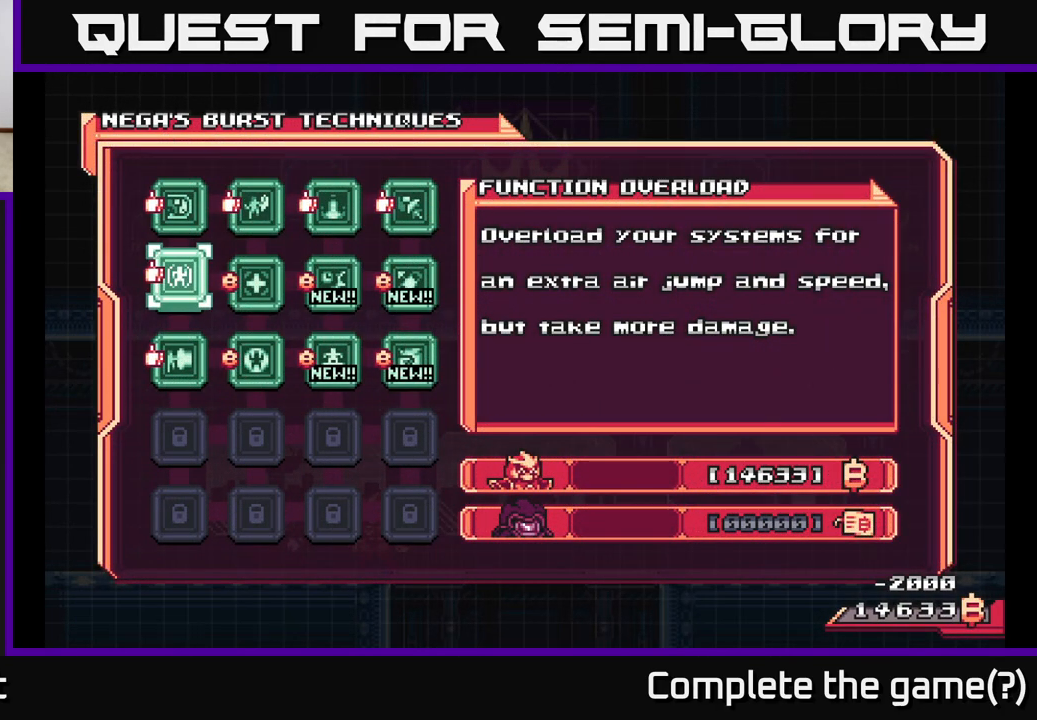
{"buttons": [], "left_stick": "center", "right_stick": "center", "events": [[50, "A", "down"], [50, "X", "down"], [167, "X", "up"], [183, "A", "up"], [283, "A", "down"], [283, "X", "down"], [383, "A", "up"], [383, "X", "up"]]}
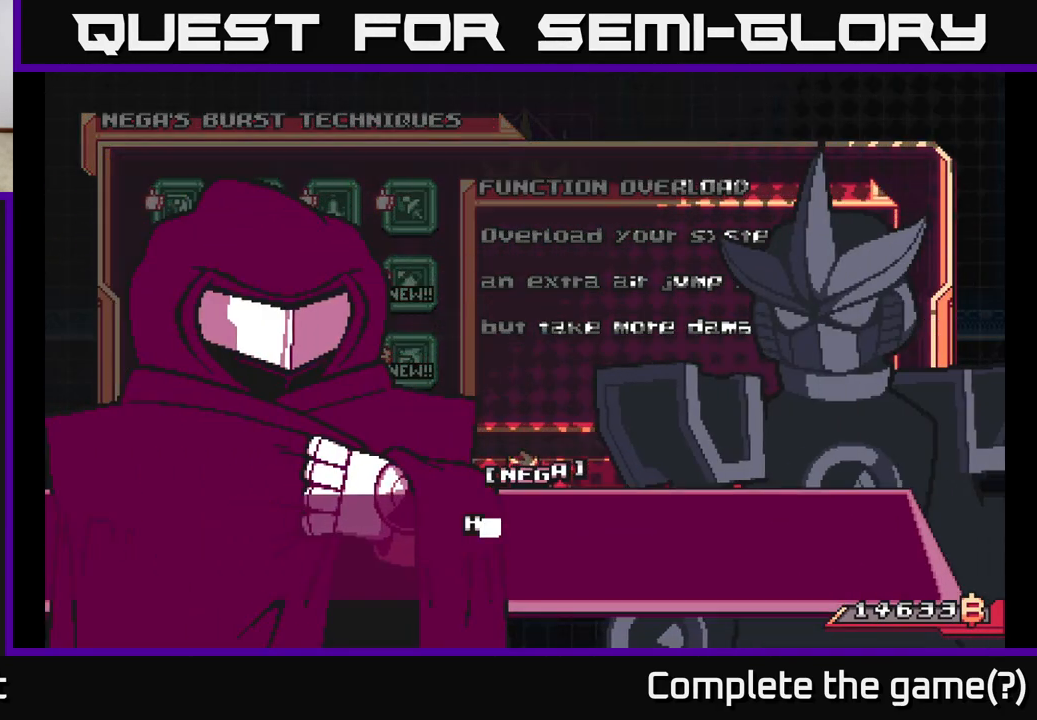
{"buttons": [], "left_stick": "center", "right_stick": "center", "events": [[300, "A", "down"], [433, "A", "up"]]}
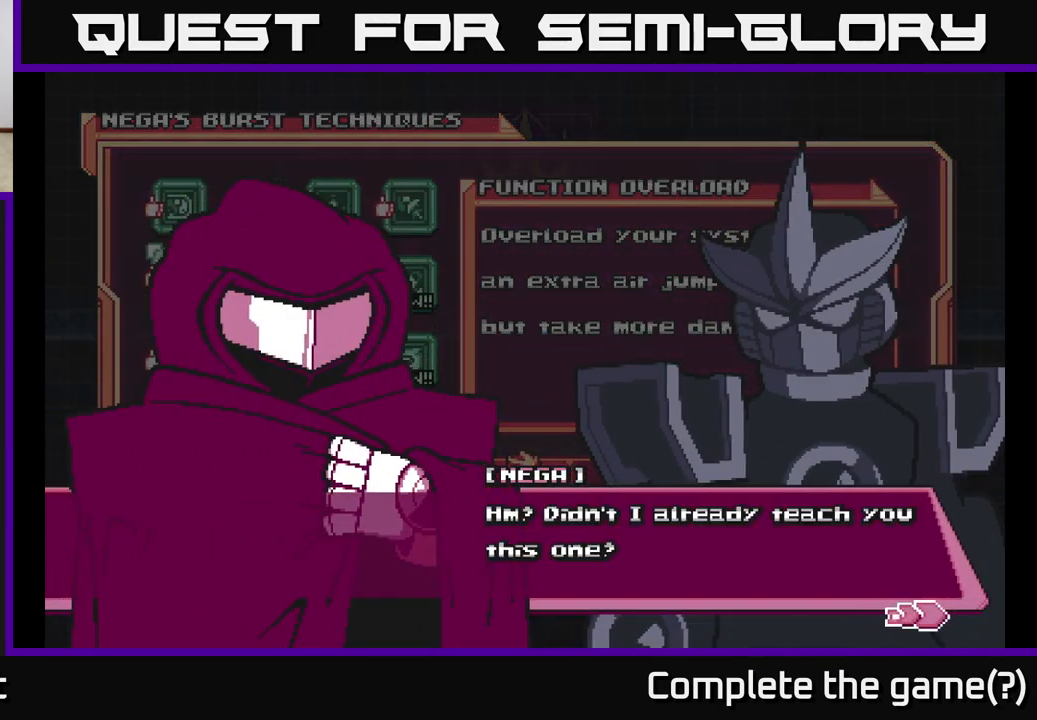
{"buttons": [], "left_stick": "center", "right_stick": "center", "events": [[300, "A", "down"], [317, "X", "down"], [417, "X", "up"], [433, "A", "up"]]}
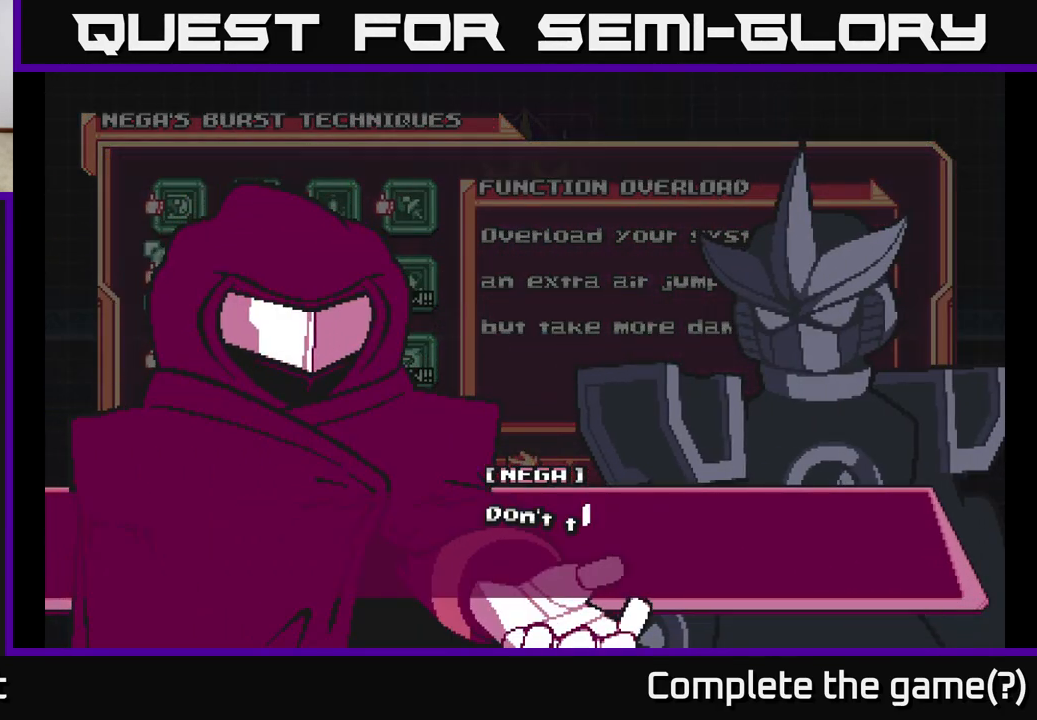
{"buttons": [], "left_stick": "center", "right_stick": "center", "events": [[133, "X", "down"], [250, "X", "up"], [317, "X", "down"], [433, "X", "up"]]}
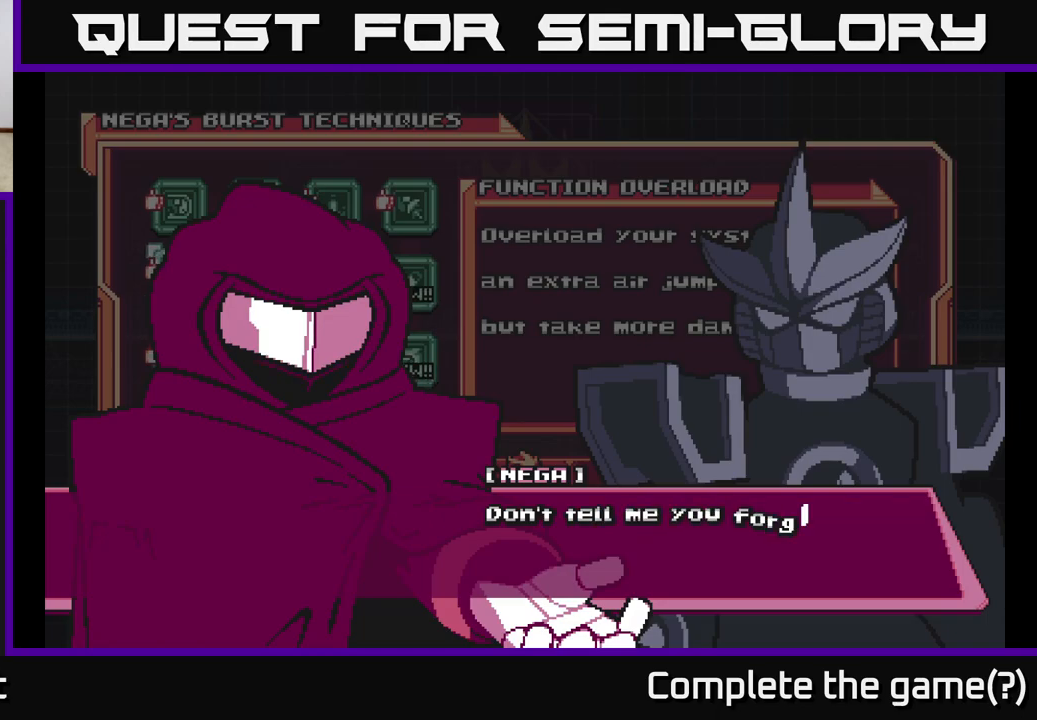
{"buttons": [], "left_stick": "center", "right_stick": "center", "events": [[33, "X", "down"], [67, "A", "down"], [117, "X", "up"], [183, "A", "up"], [300, "A", "down"], [300, "X", "down"], [417, "A", "up"], [417, "X", "up"]]}
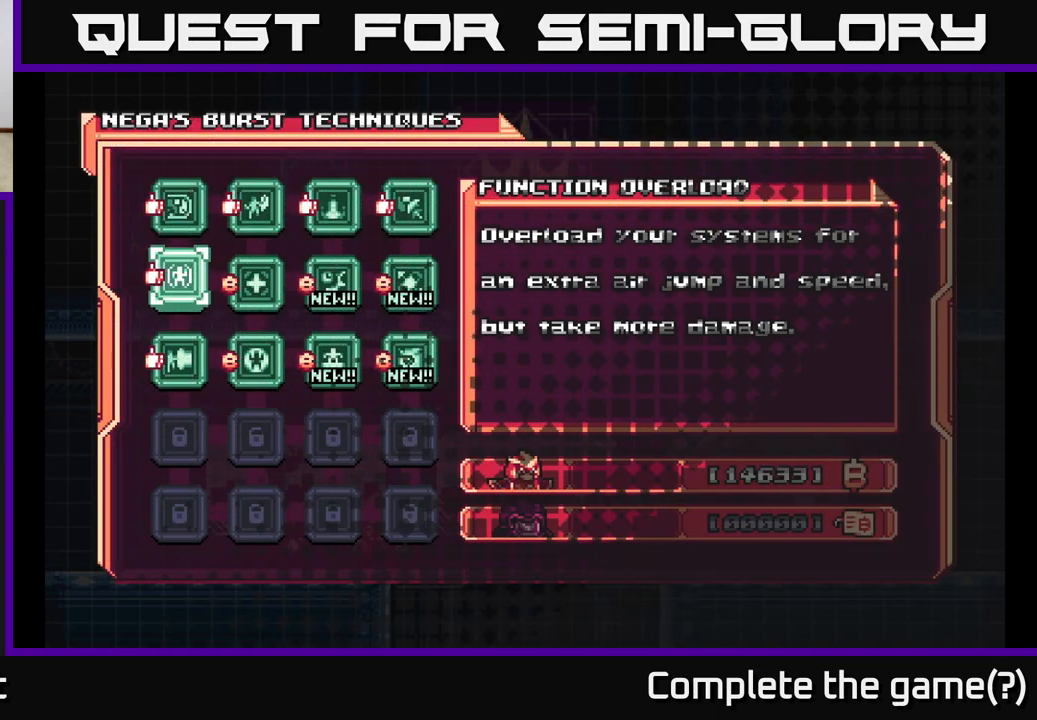
{"buttons": ["DPAD_RIGHT"], "left_stick": "center", "right_stick": "center", "events": [[167, "DPAD_RIGHT", "down"], [267, "DPAD_RIGHT", "up"], [500, "DPAD_RIGHT", "down"]]}
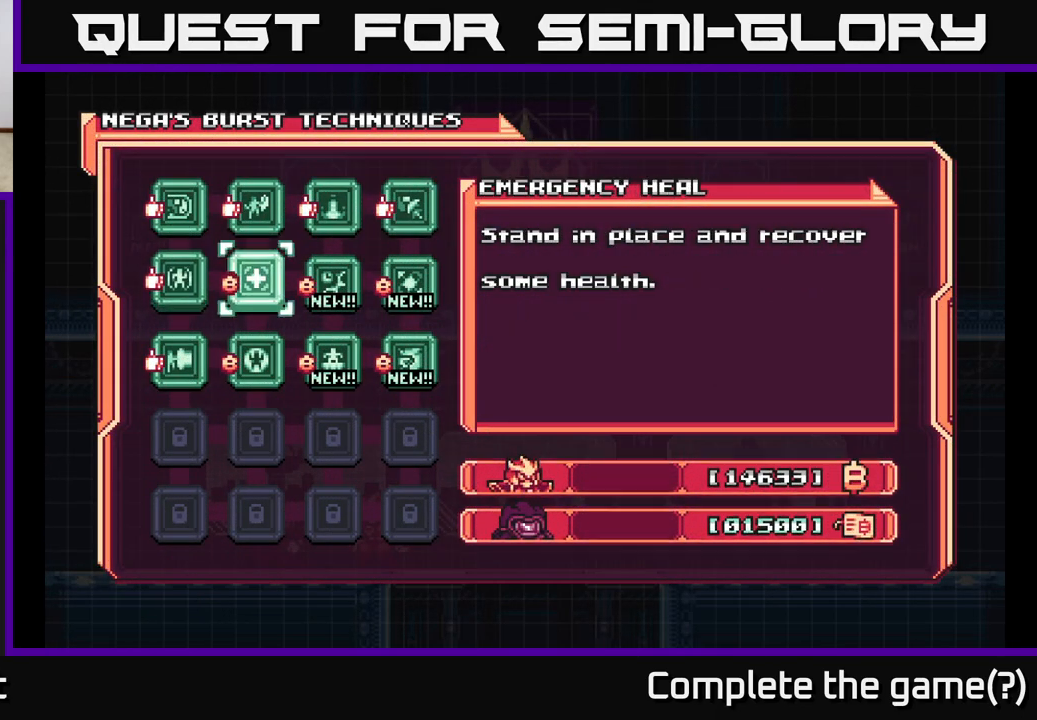
{"buttons": [], "left_stick": "center", "right_stick": "center", "events": [[100, "DPAD_RIGHT", "up"], [133, "A", "down"], [250, "A", "up"], [350, "A", "down"], [433, "A", "up"]]}
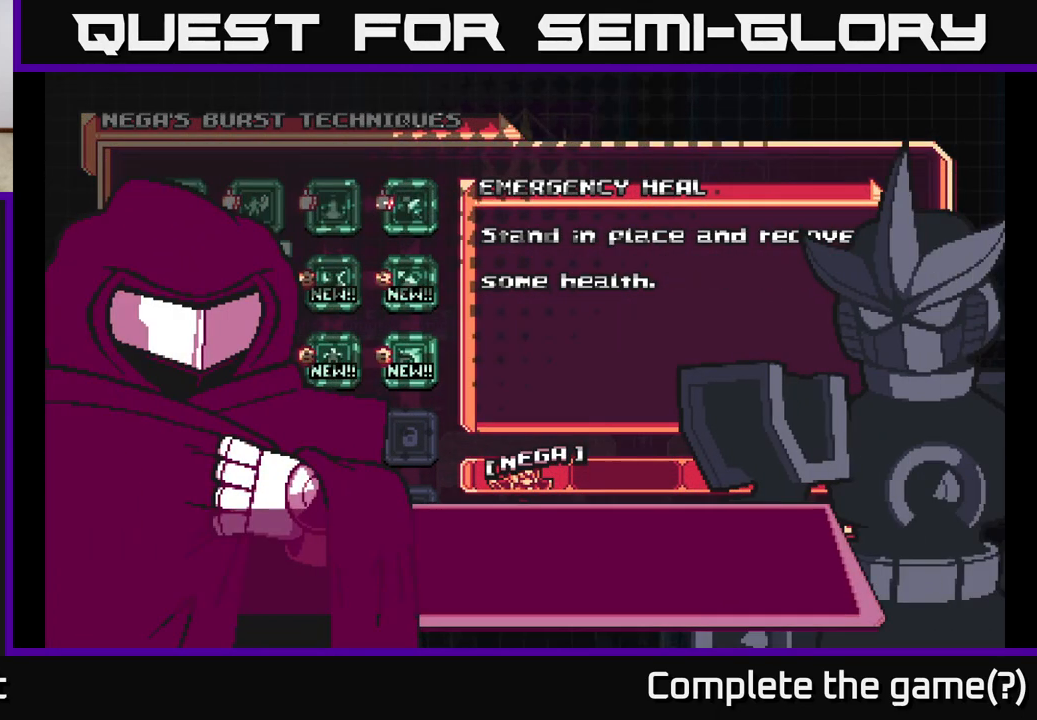
{"buttons": ["A"], "left_stick": "center", "right_stick": "center", "events": [[100, "A", "down"], [183, "A", "up"], [283, "A", "down"], [383, "A", "up"], [467, "A", "down"]]}
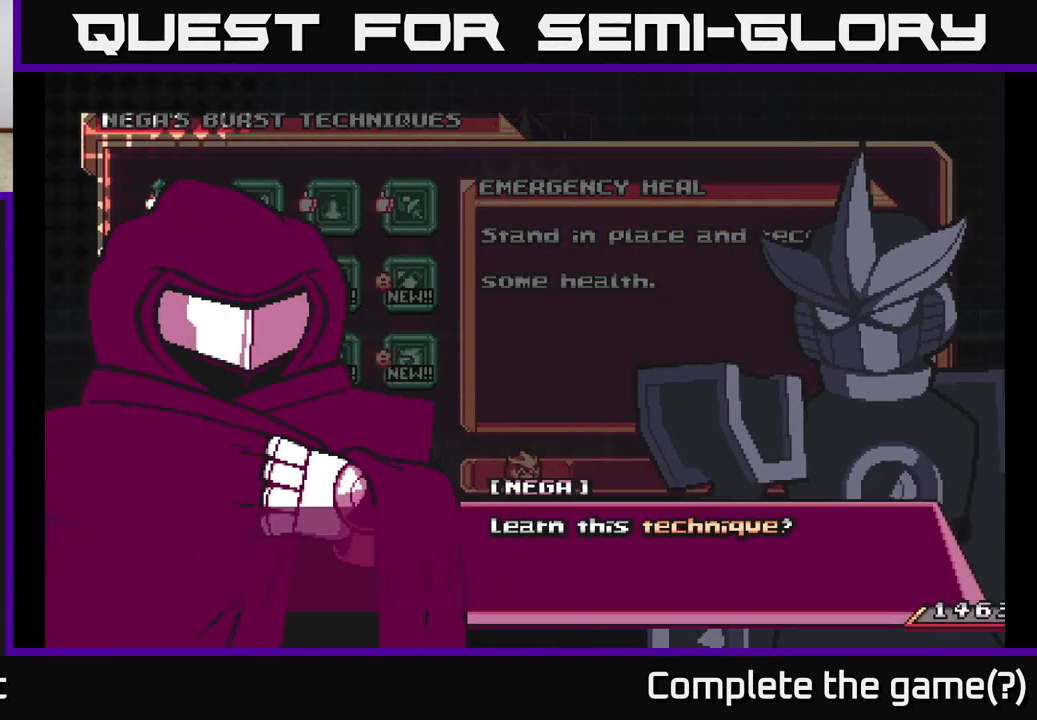
{"buttons": [], "left_stick": "center", "right_stick": "center", "events": [[83, "A", "up"]]}
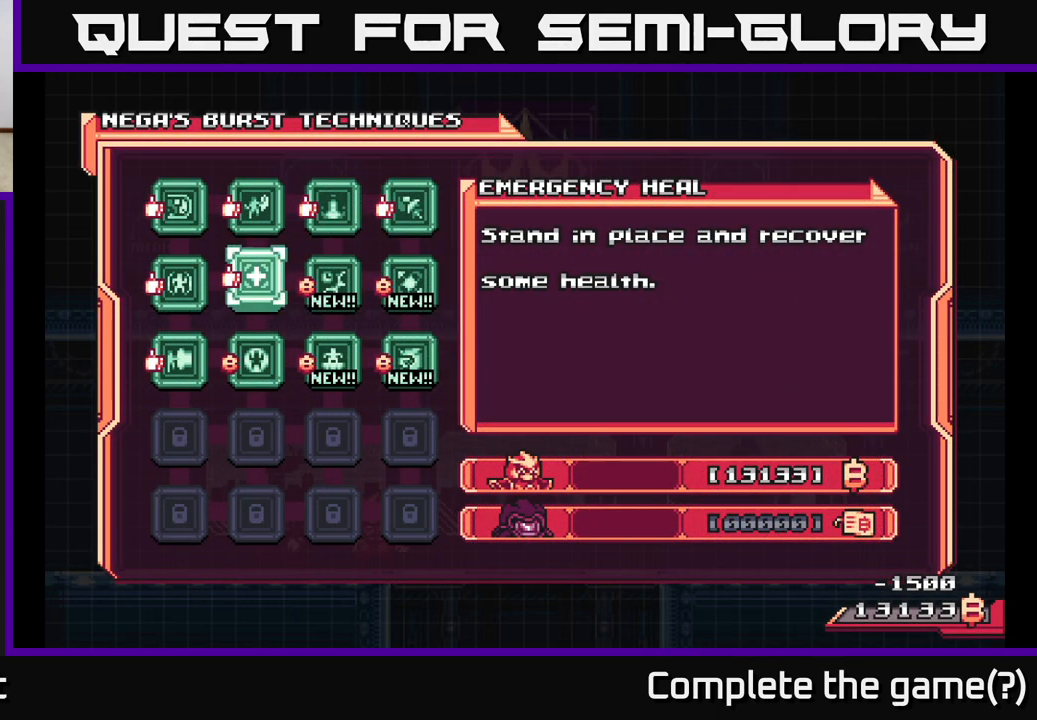
{"buttons": ["A"], "left_stick": "center", "right_stick": "center", "events": [[250, "DPAD_DOWN", "down"], [367, "DPAD_DOWN", "up"], [450, "A", "down"]]}
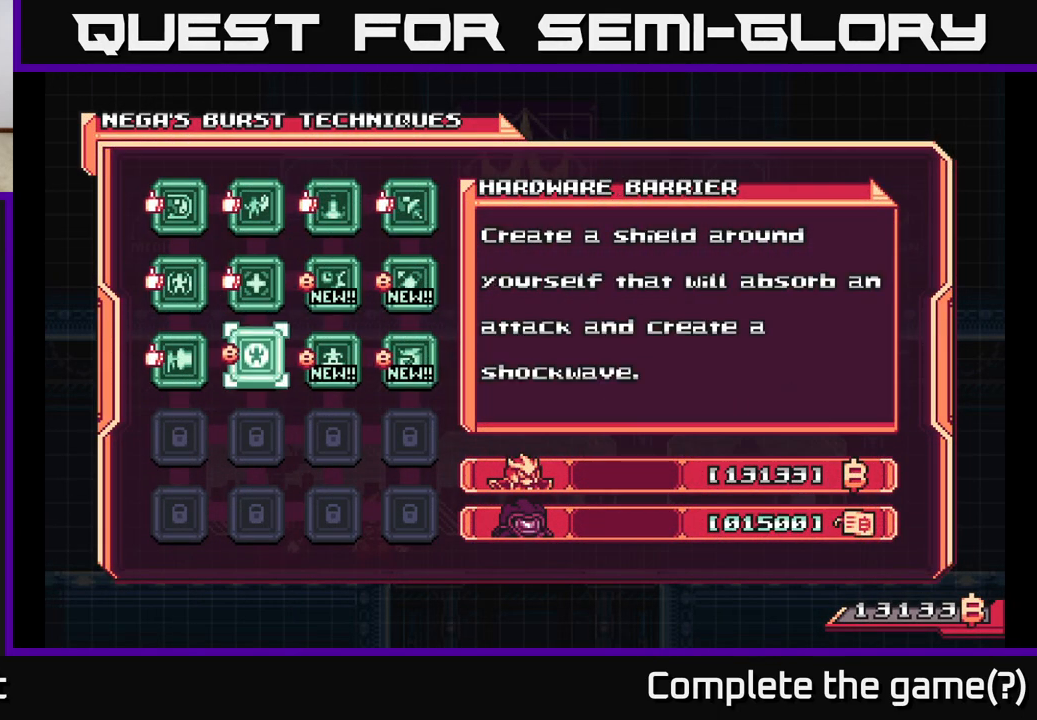
{"buttons": [], "left_stick": "center", "right_stick": "center", "events": [[83, "A", "up"], [150, "A", "down"], [267, "A", "up"], [367, "A", "down"], [500, "A", "up"]]}
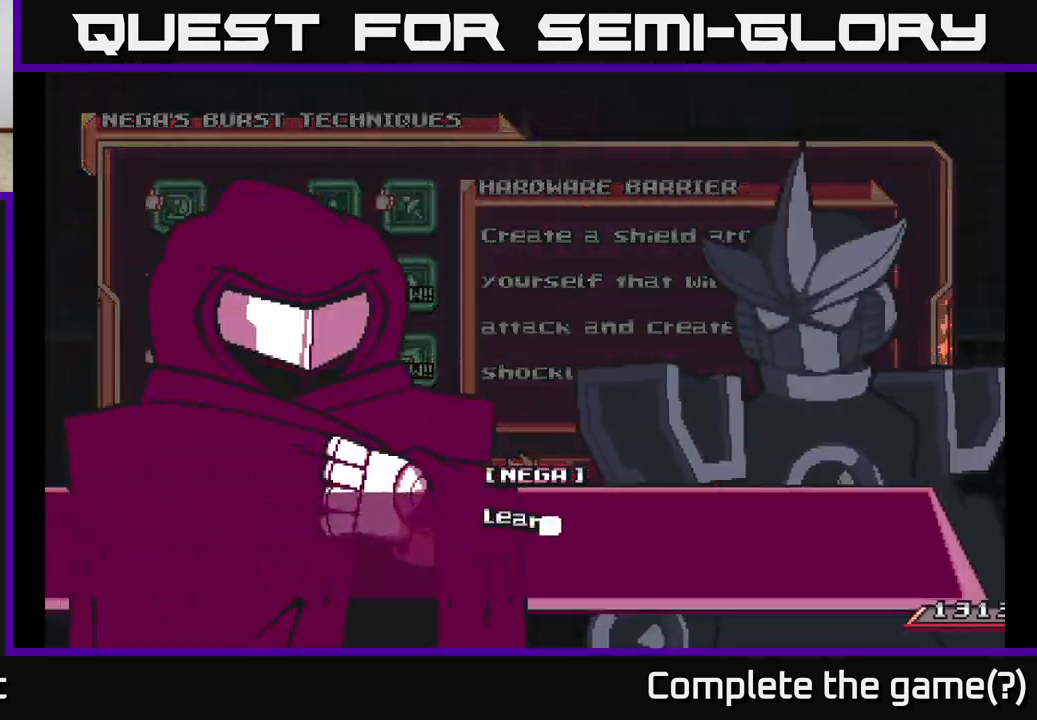
{"buttons": [], "left_stick": "center", "right_stick": "center", "events": [[83, "A", "down"], [200, "A", "up"], [267, "A", "down"], [383, "A", "up"]]}